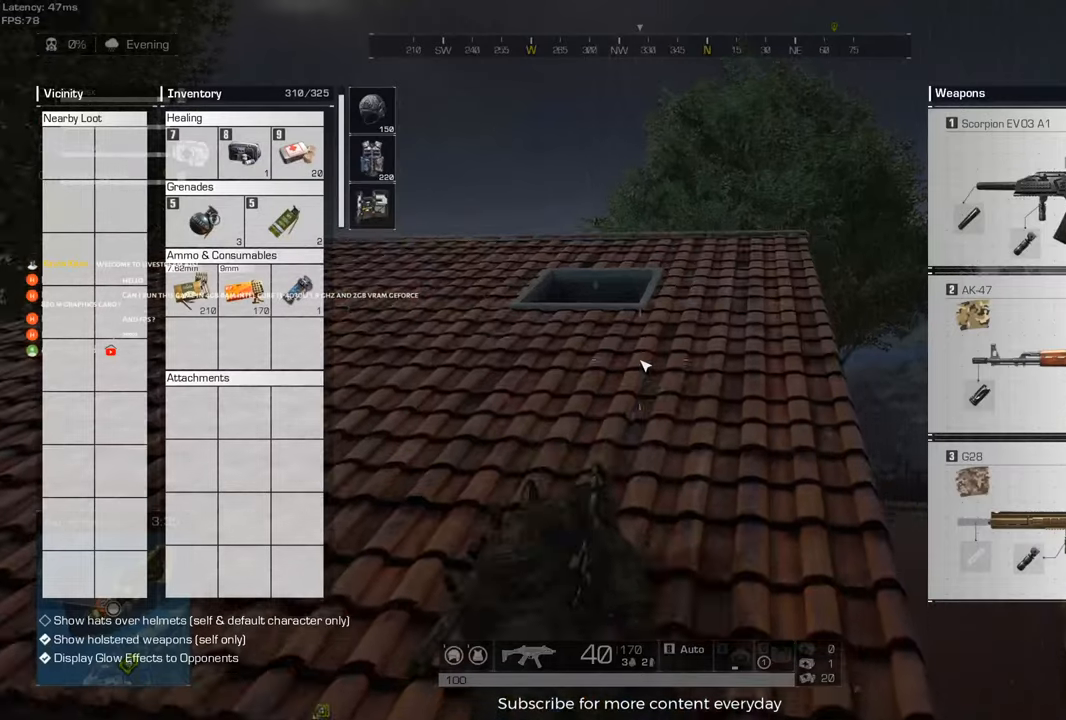
Gameplay with keyboard and mouse; each line is a JSON object with the keys and mouse buttons held at the frame after it. "events" lists presses ("down") and releases ("up") of "1", "2", "3", "4", "5", "a", "alt", "c", "caps_lock", "ctrl", "d", "e", "f", "g", "q", "r", "s", "shift", "space", "t", "tab", "v", "w", "x", "z" and "mouse_wheel" between this image and that frame as [ms after this image, input, new state], when the widget could be followed in between. "mouse_wheel" = the "wheel" button of the "mouse" list. No other keys are recorded. "wheel" means that the mouse wheel is clicked or scrolled. Not read: mouse_move.
{"keys": ["w"], "mouse": [], "events": [[317, "tab", "down"], [500, "tab", "up"], [500, "w", "down"]]}
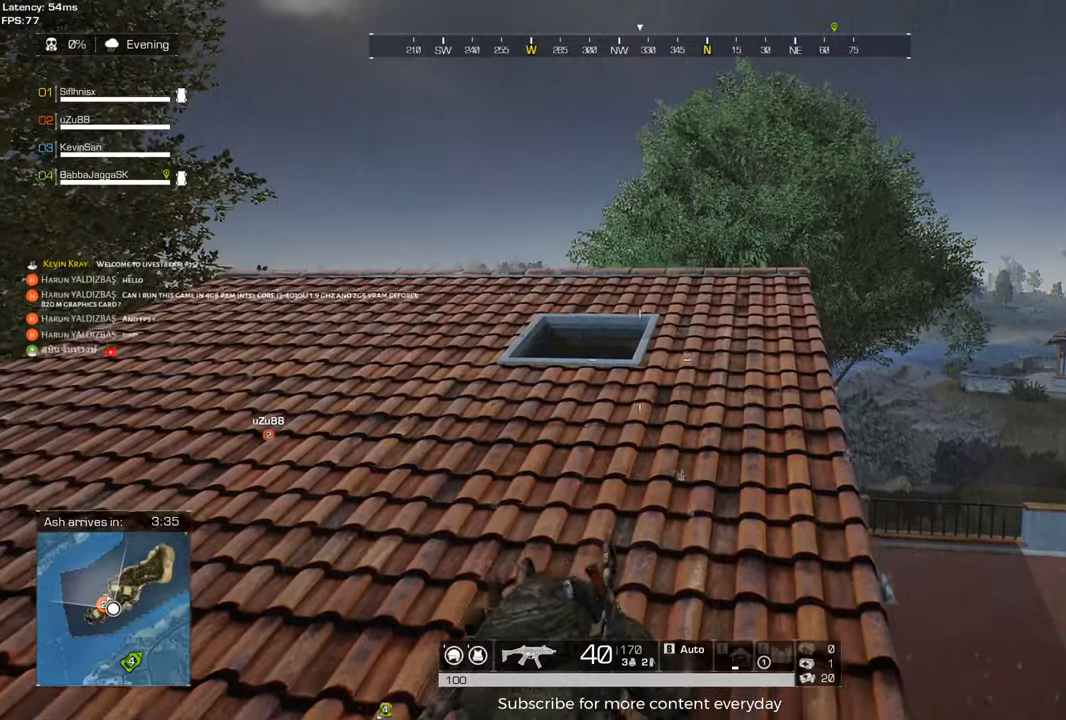
{"keys": ["d", "shift", "w"], "mouse": [], "events": [[183, "d", "down"], [283, "shift", "down"]]}
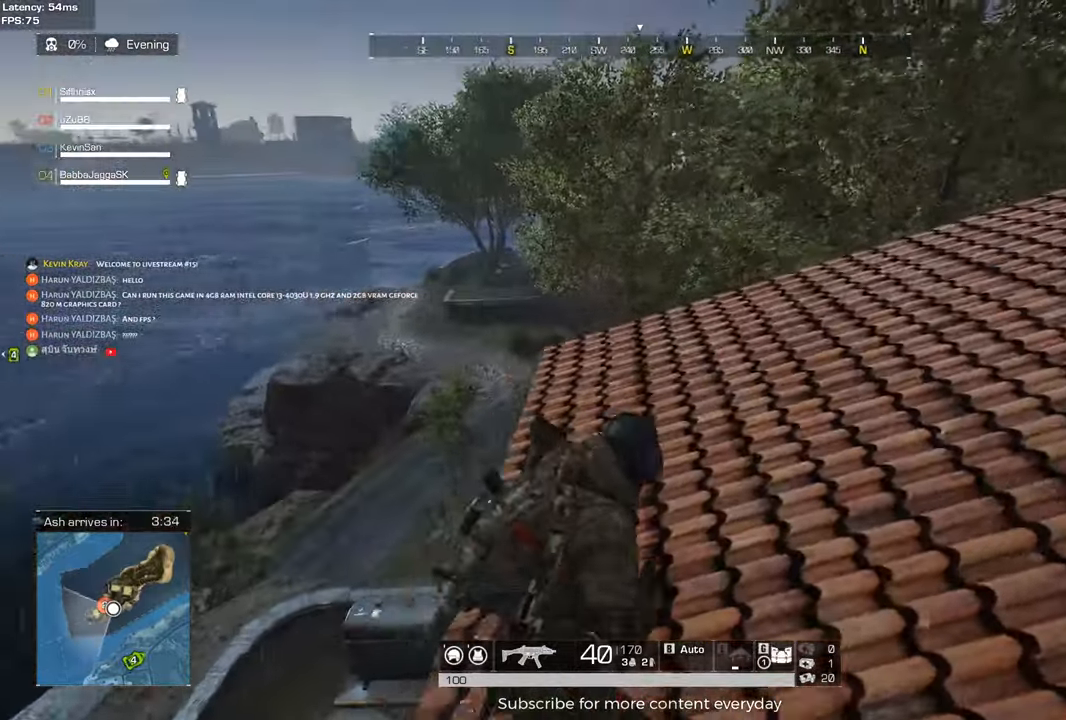
{"keys": ["d", "s"], "mouse": [], "events": [[150, "shift", "up"], [150, "w", "up"], [350, "s", "down"]]}
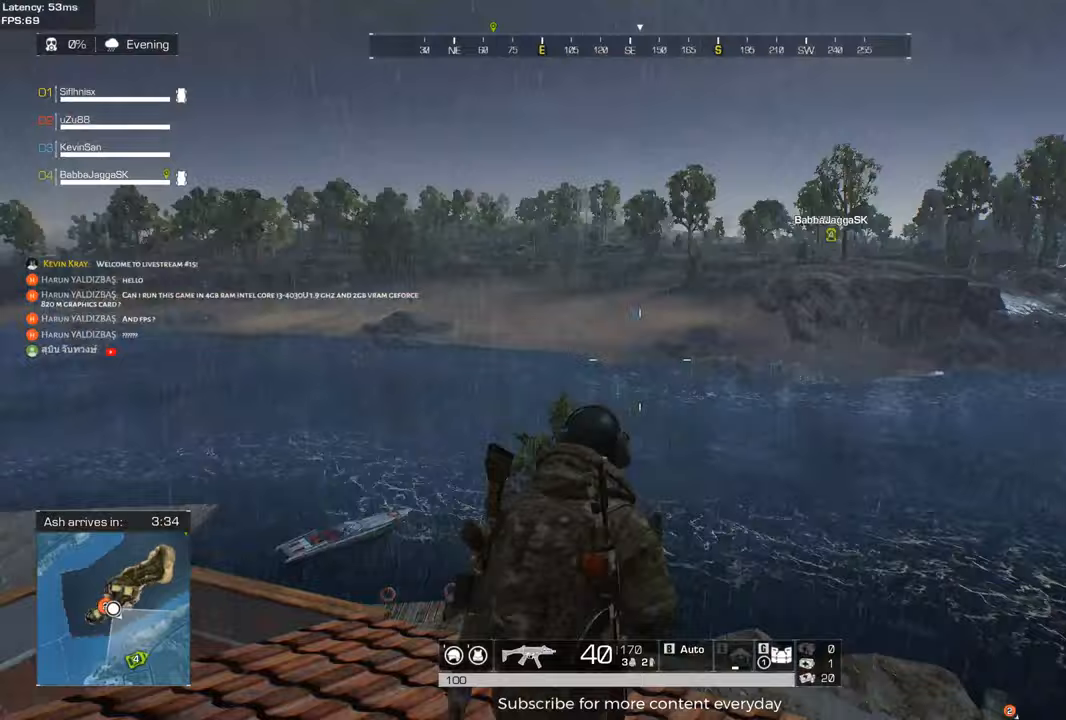
{"keys": ["d", "shift", "w"], "mouse": [], "events": [[33, "s", "up"], [133, "w", "down"], [167, "shift", "down"]]}
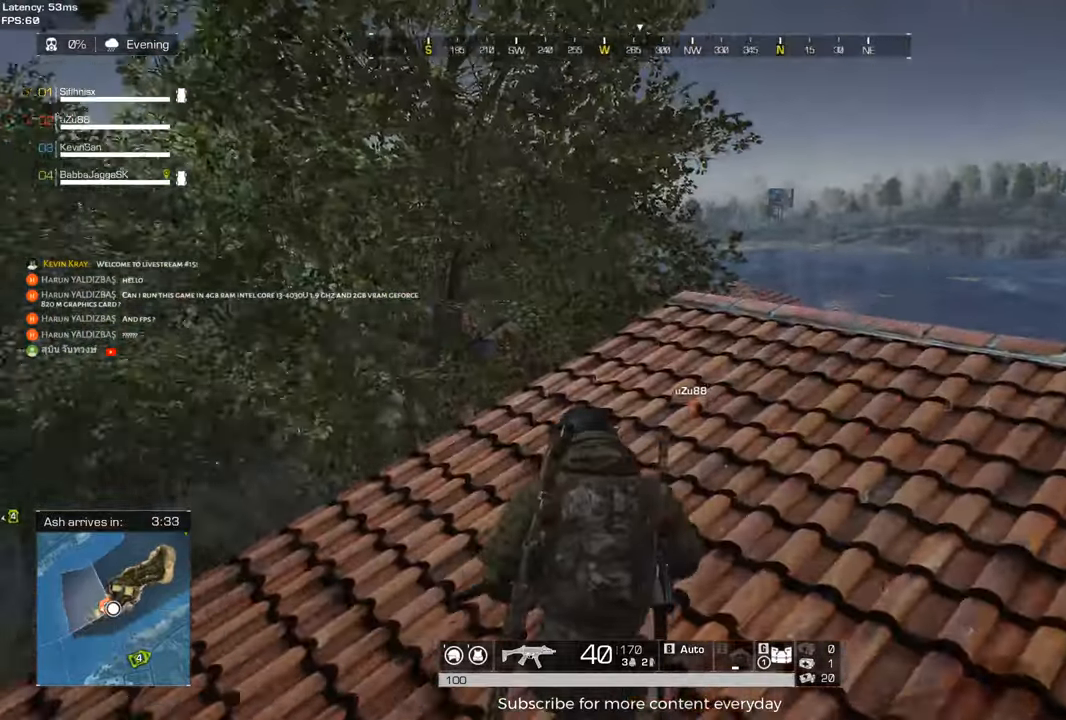
{"keys": ["d", "shift", "w"], "mouse": [], "events": []}
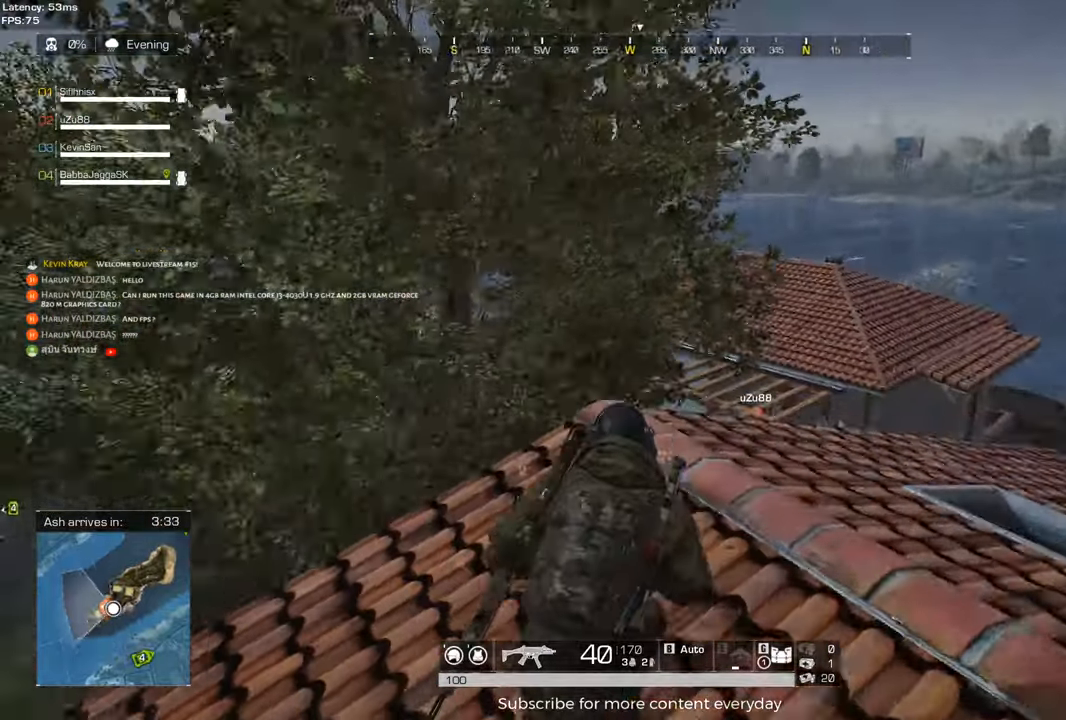
{"keys": ["d", "s"], "mouse": [], "events": [[250, "shift", "up"], [250, "w", "up"], [433, "s", "down"]]}
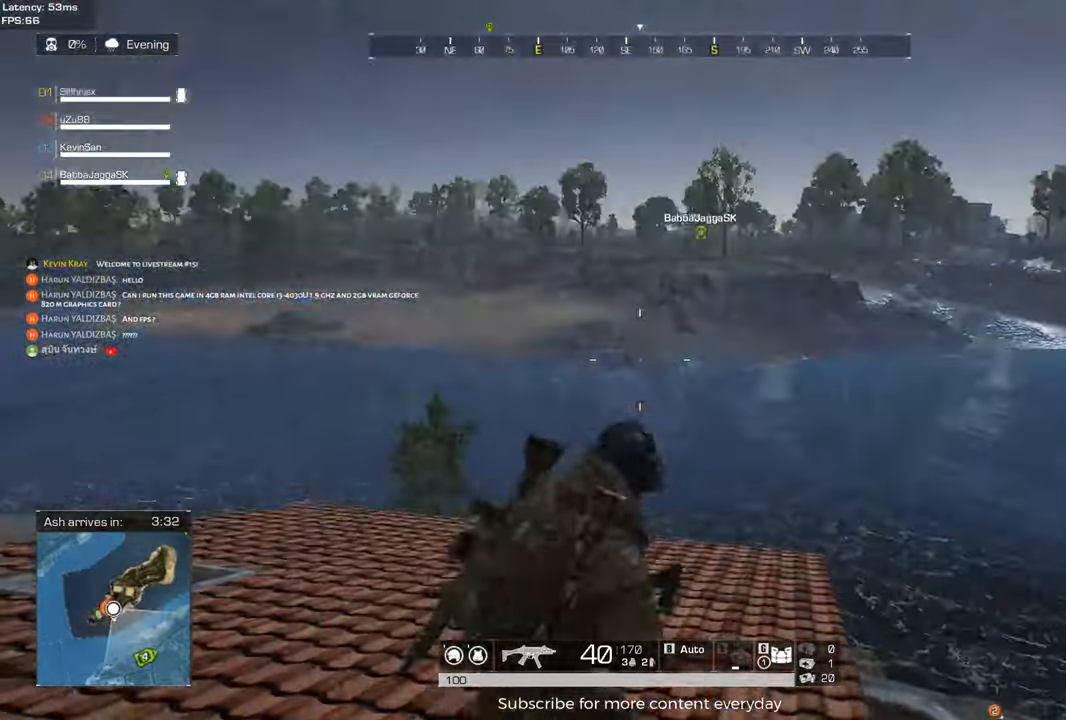
{"keys": ["s"], "mouse": [], "events": [[133, "d", "up"]]}
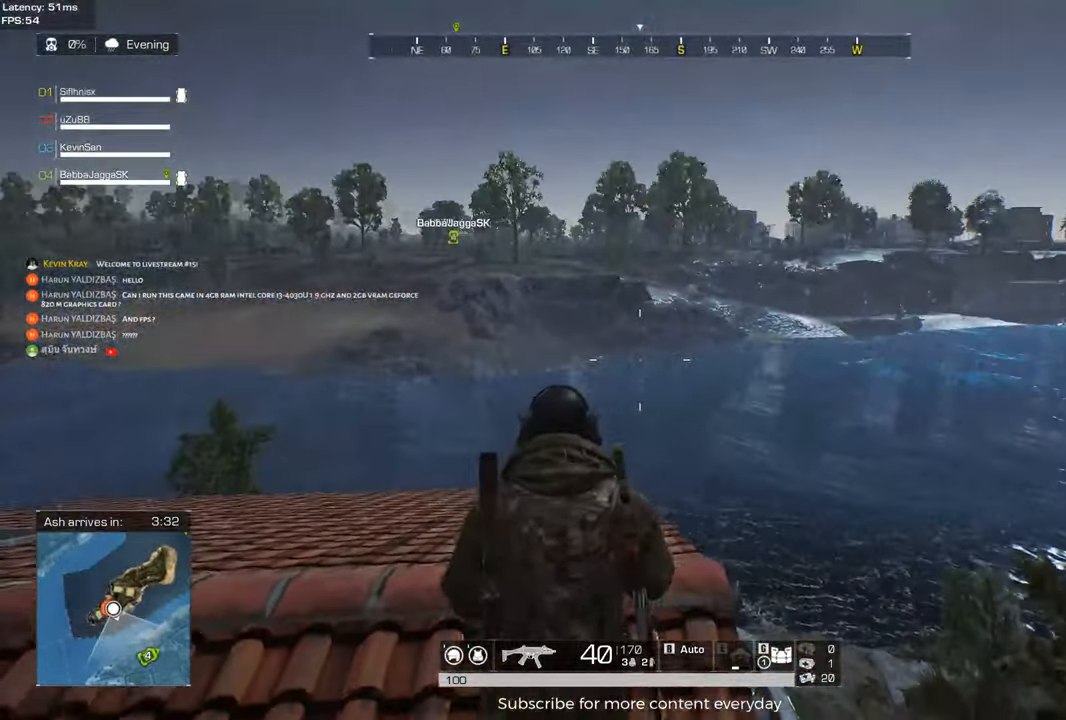
{"keys": [], "mouse": [], "events": [[383, "s", "up"]]}
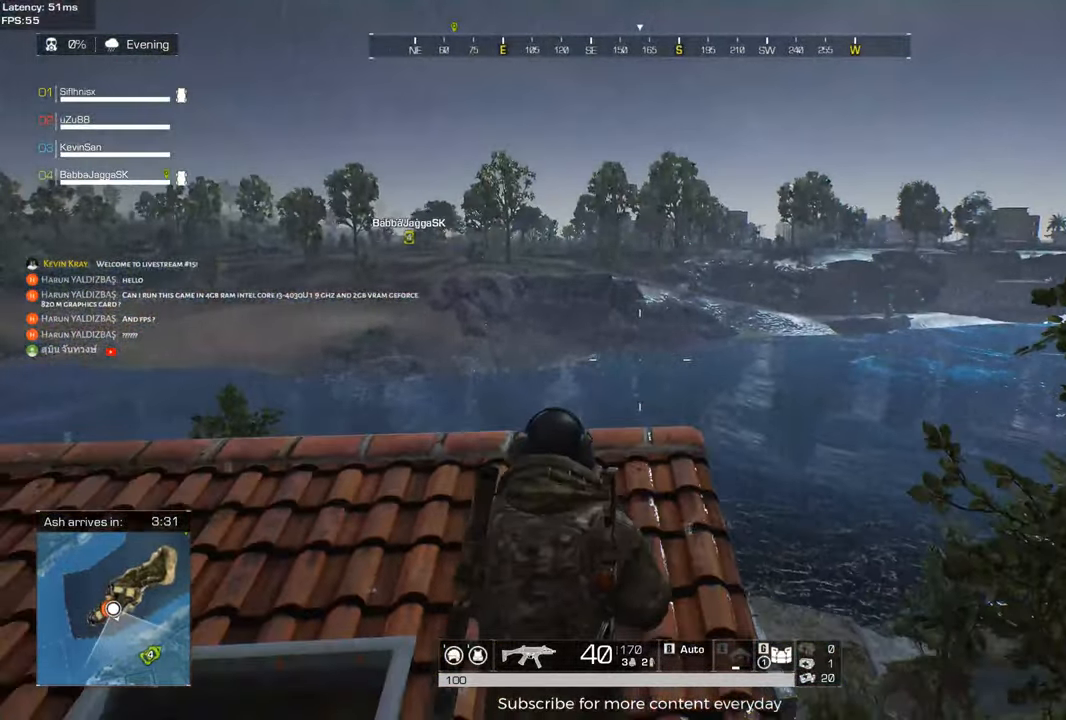
{"keys": ["d"], "mouse": [], "events": [[17, "a", "down"], [300, "a", "up"], [383, "d", "down"]]}
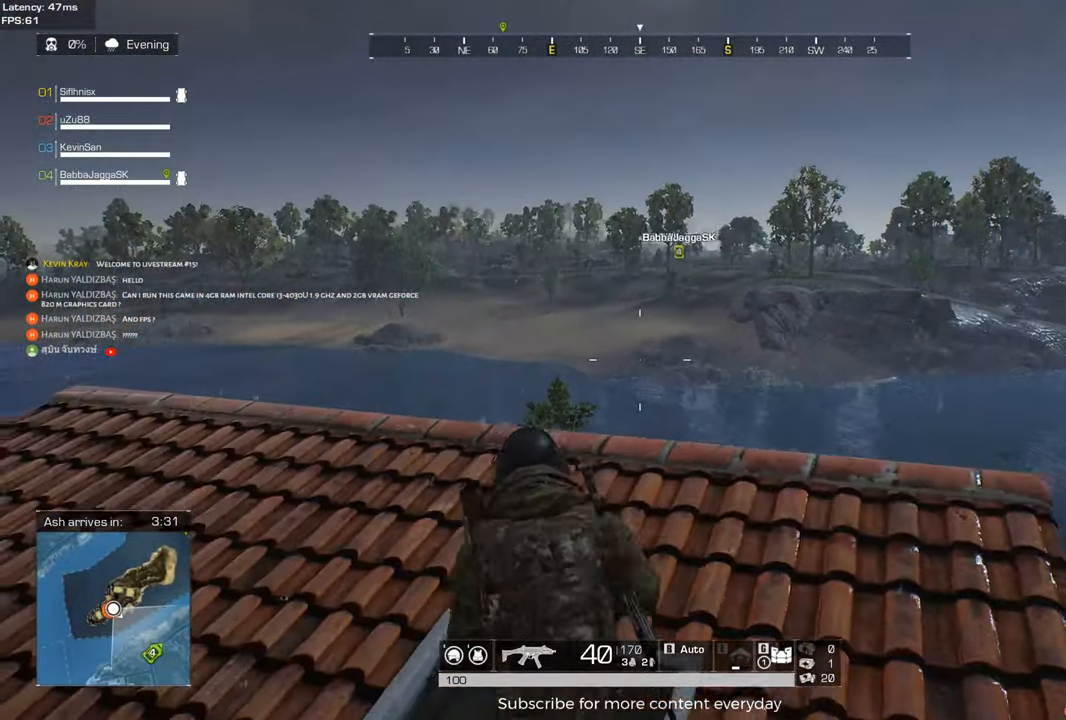
{"keys": ["a"], "mouse": [], "events": [[83, "w", "down"], [217, "d", "up"], [367, "a", "down"], [450, "w", "up"]]}
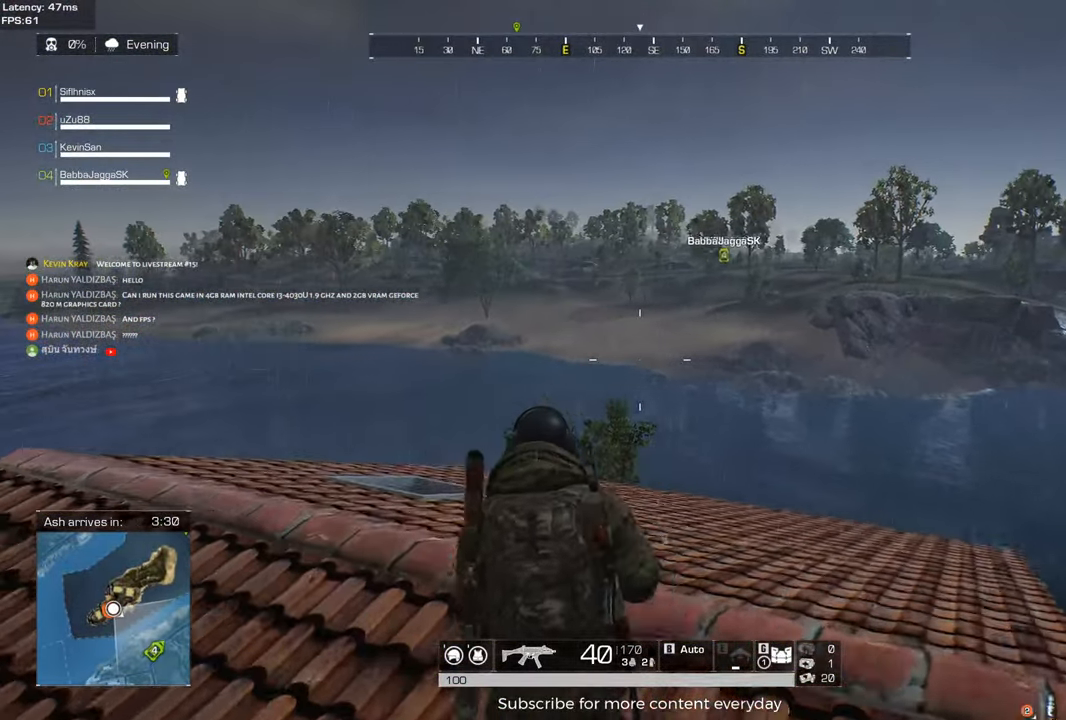
{"keys": ["a", "w"], "mouse": [], "events": [[383, "w", "down"]]}
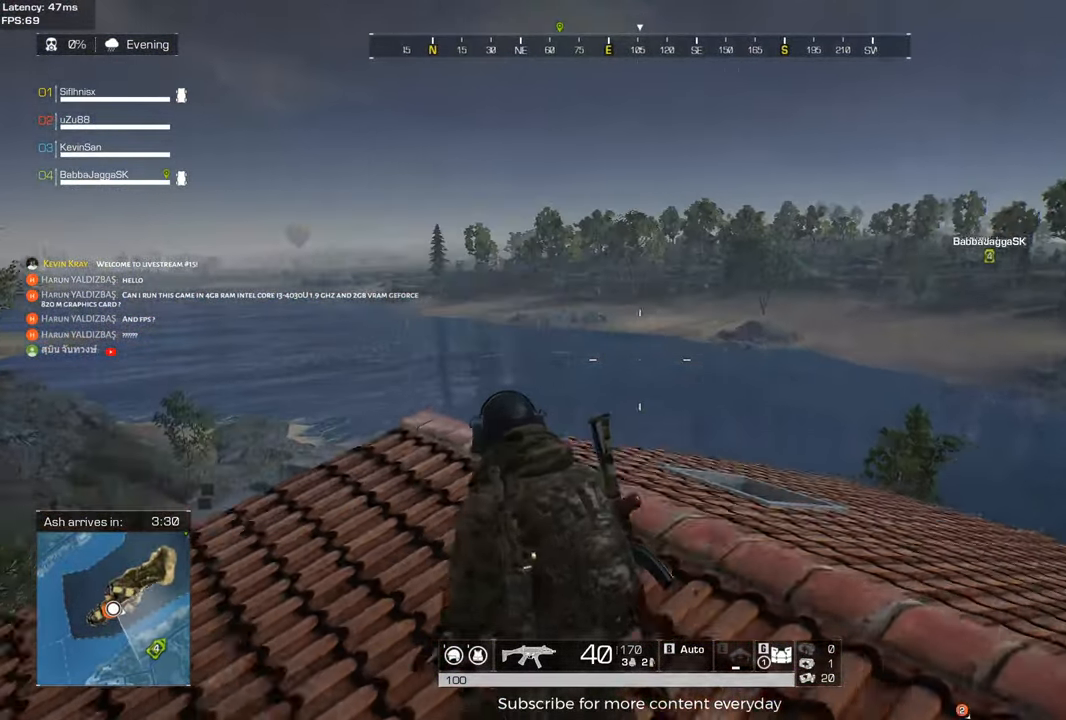
{"keys": ["shift", "w"], "mouse": [], "events": [[17, "shift", "down"], [483, "a", "up"]]}
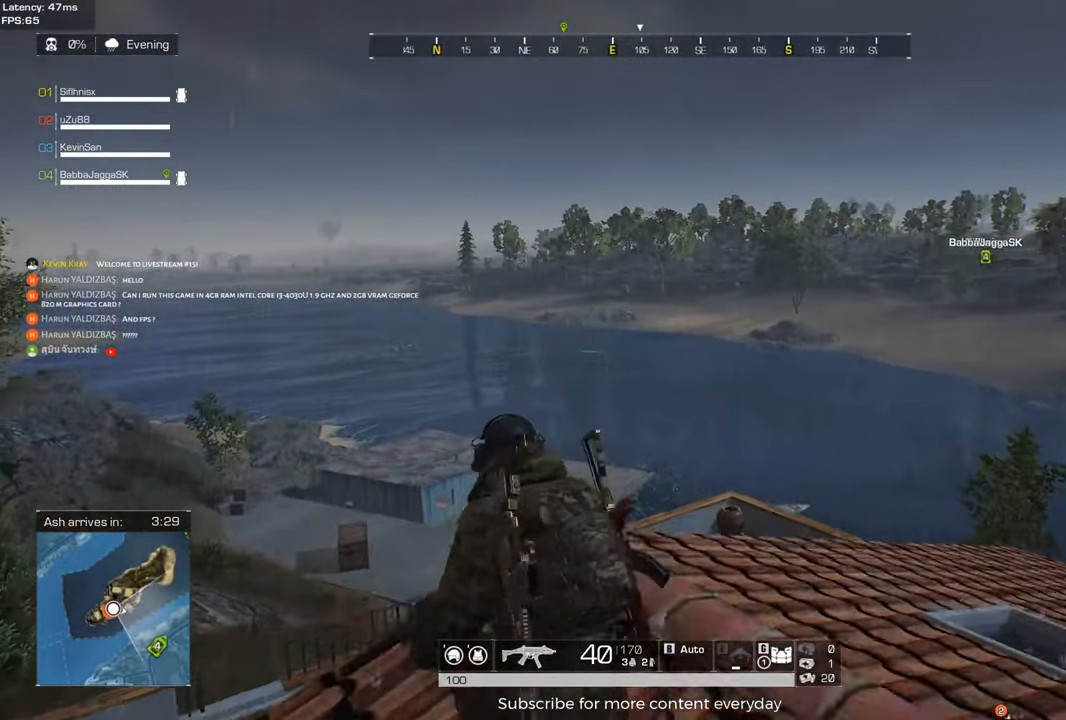
{"keys": [], "mouse": [], "events": [[367, "space", "down"], [450, "shift", "up"], [450, "w", "up"], [500, "space", "up"]]}
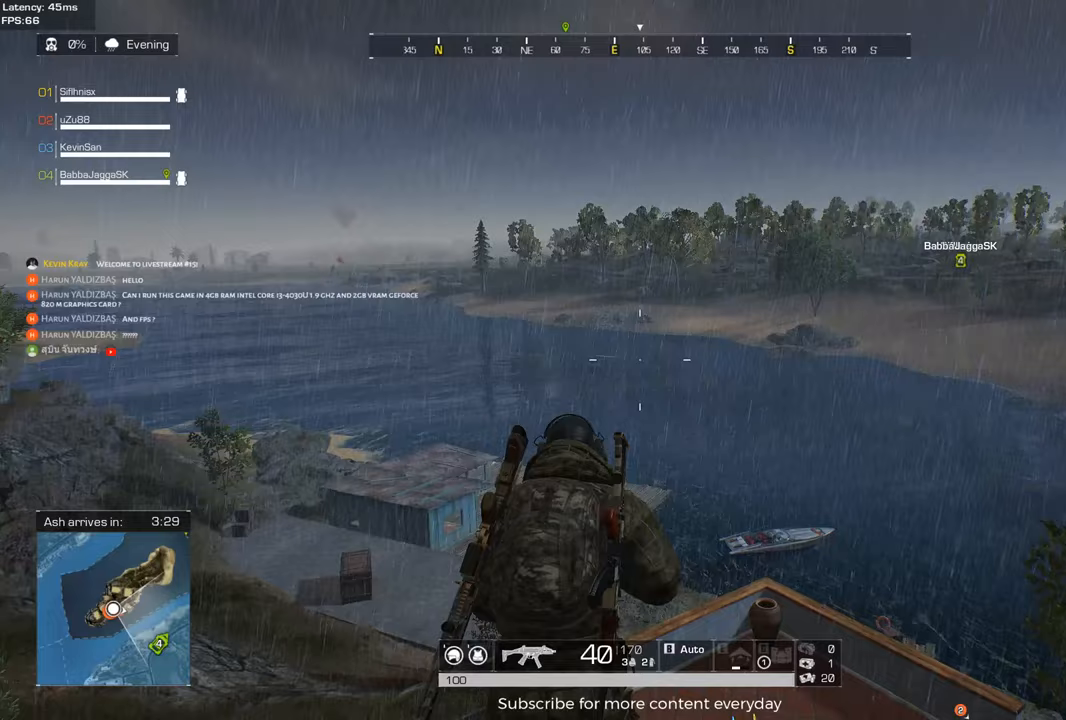
{"keys": ["d"], "mouse": [], "events": [[50, "space", "down"], [100, "d", "down"], [150, "space", "up"]]}
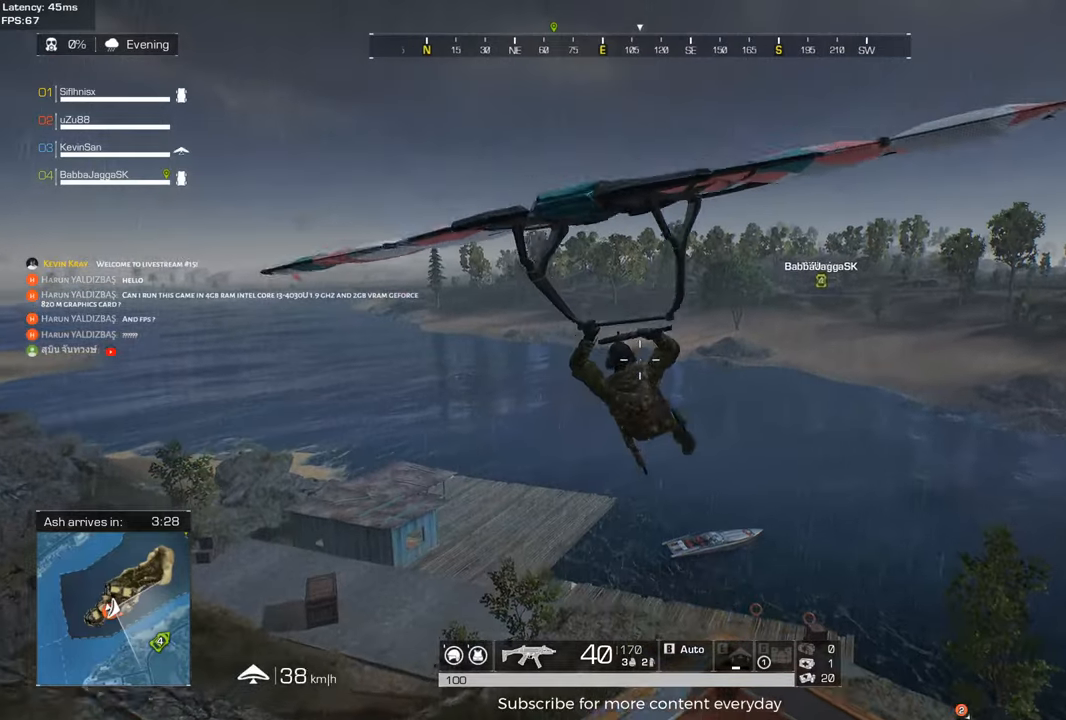
{"keys": ["q"], "mouse": [], "events": [[117, "d", "up"], [483, "q", "down"]]}
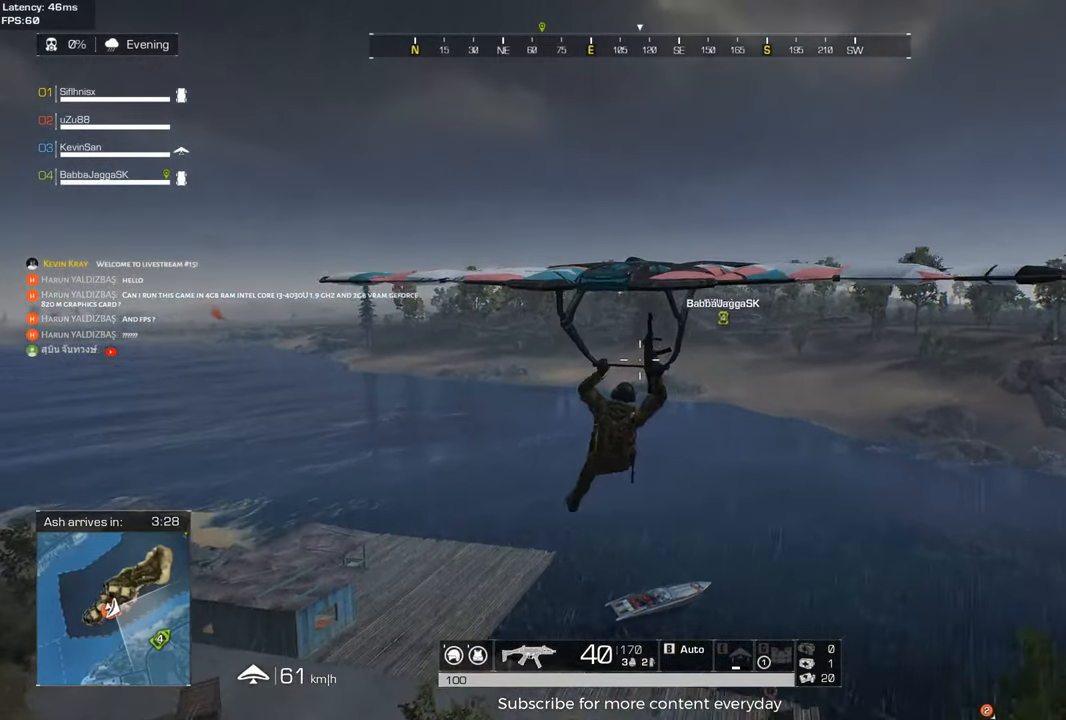
{"keys": [], "mouse": [], "events": [[83, "q", "up"], [167, "q", "down"], [267, "q", "up"]]}
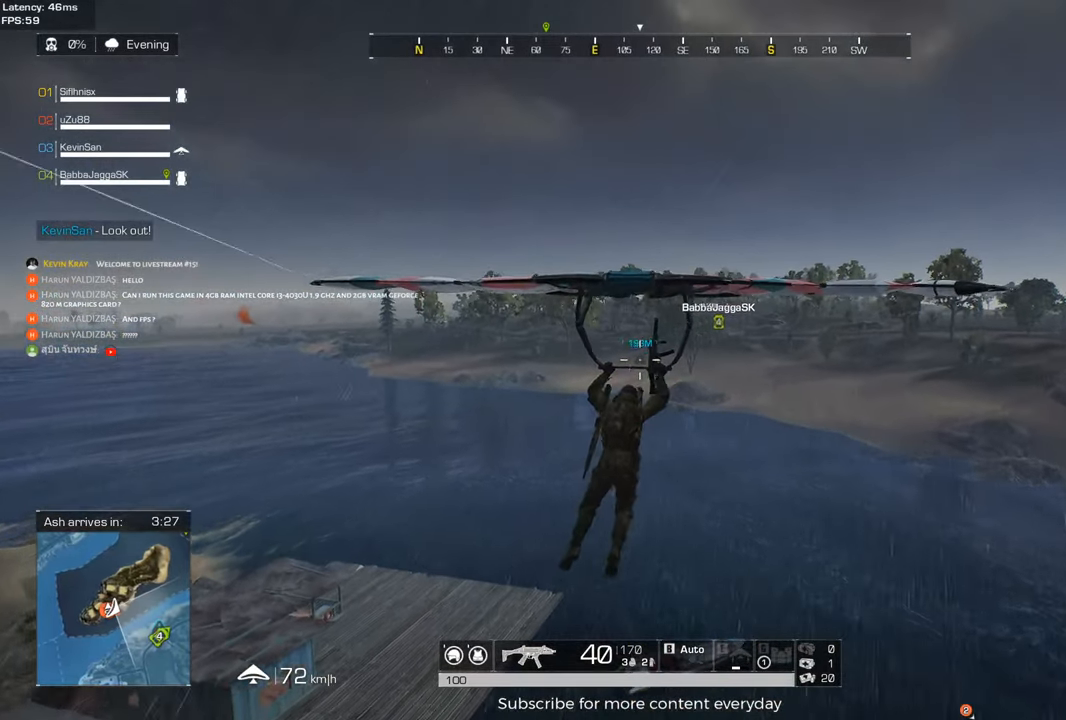
{"keys": [], "mouse": [], "events": [[100, "a", "down"], [233, "a", "up"]]}
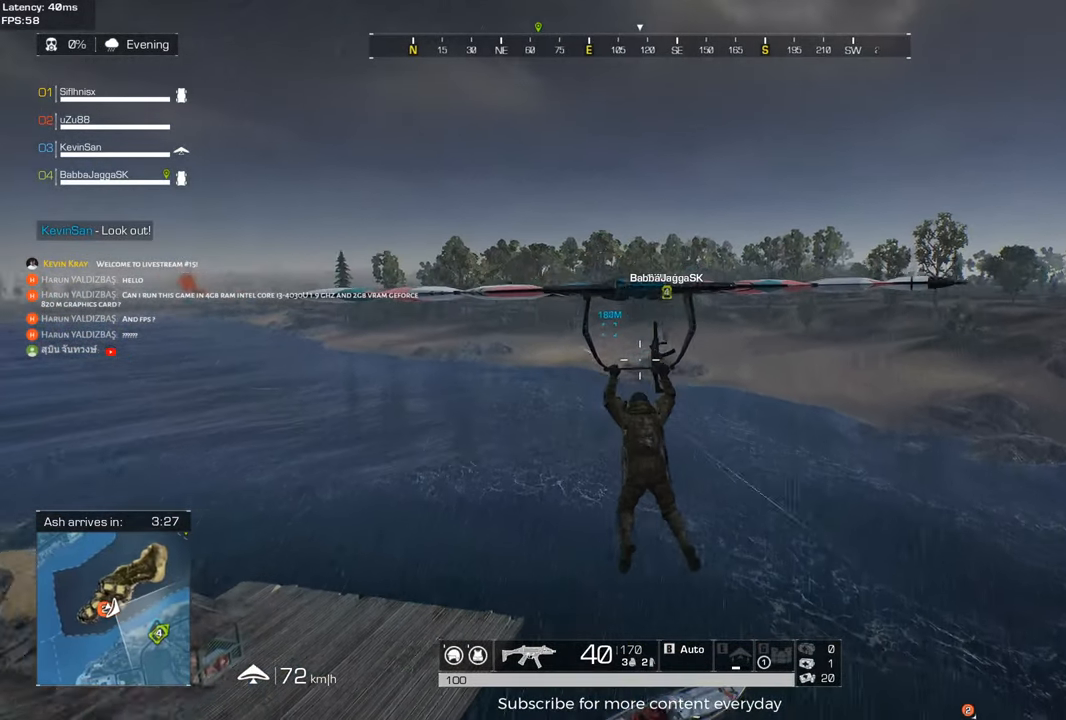
{"keys": ["a"], "mouse": [], "events": [[400, "a", "down"]]}
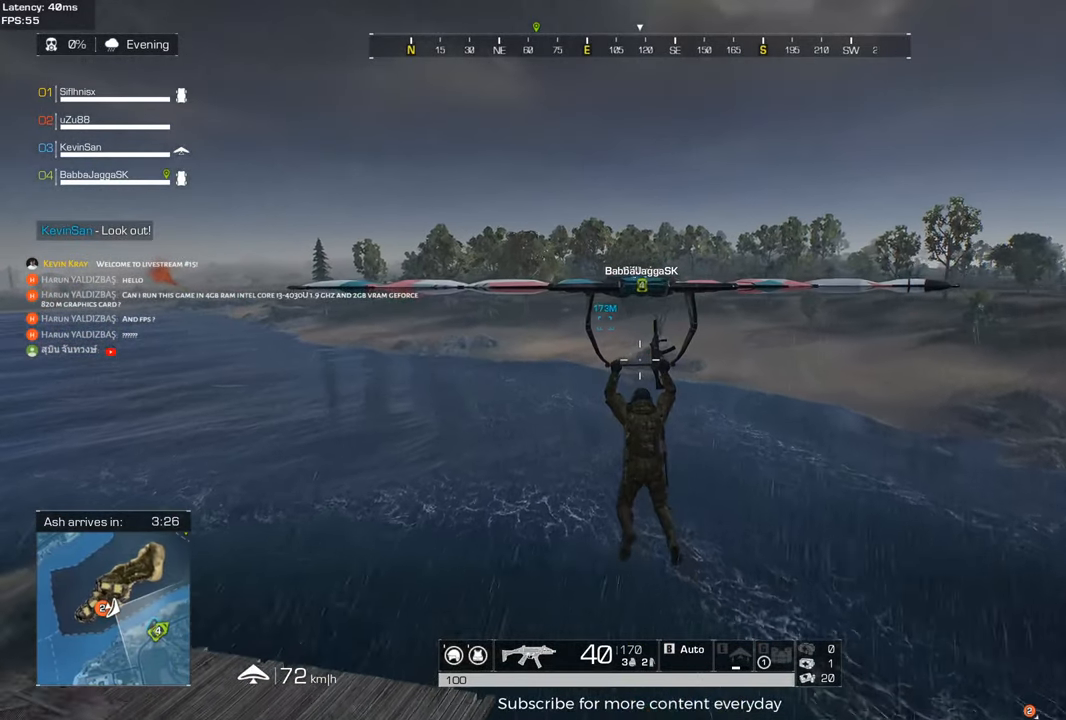
{"keys": [], "mouse": [], "events": [[217, "a", "up"]]}
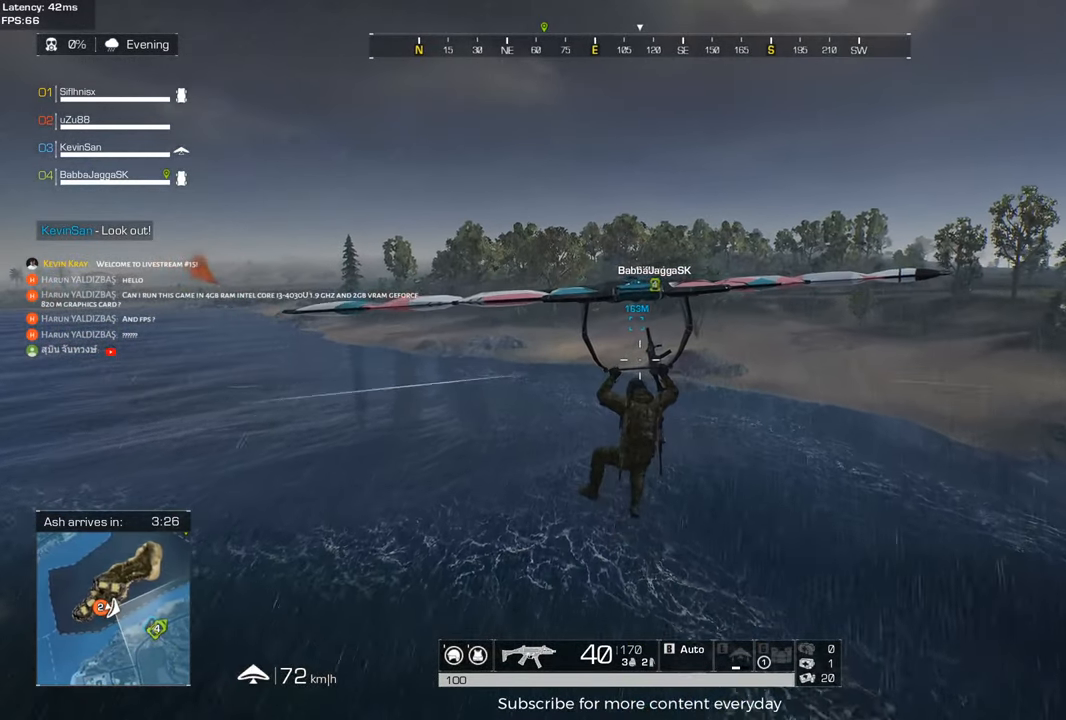
{"keys": [], "mouse": [], "events": [[50, "a", "down"], [183, "a", "up"]]}
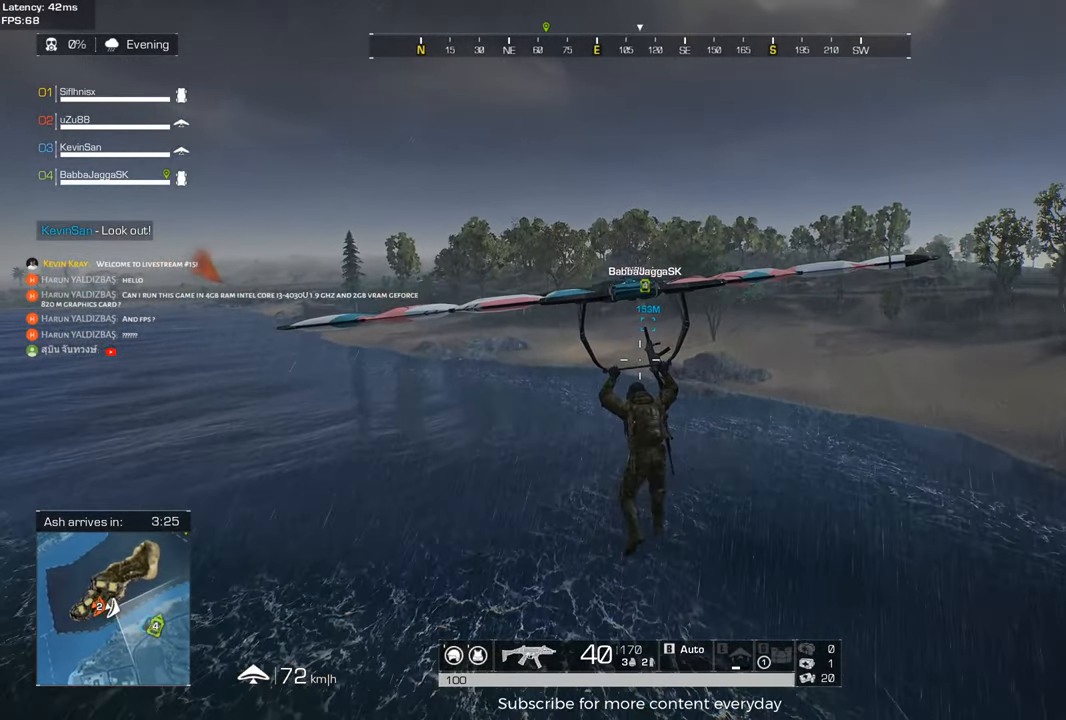
{"keys": ["a"], "mouse": [], "events": [[383, "a", "down"]]}
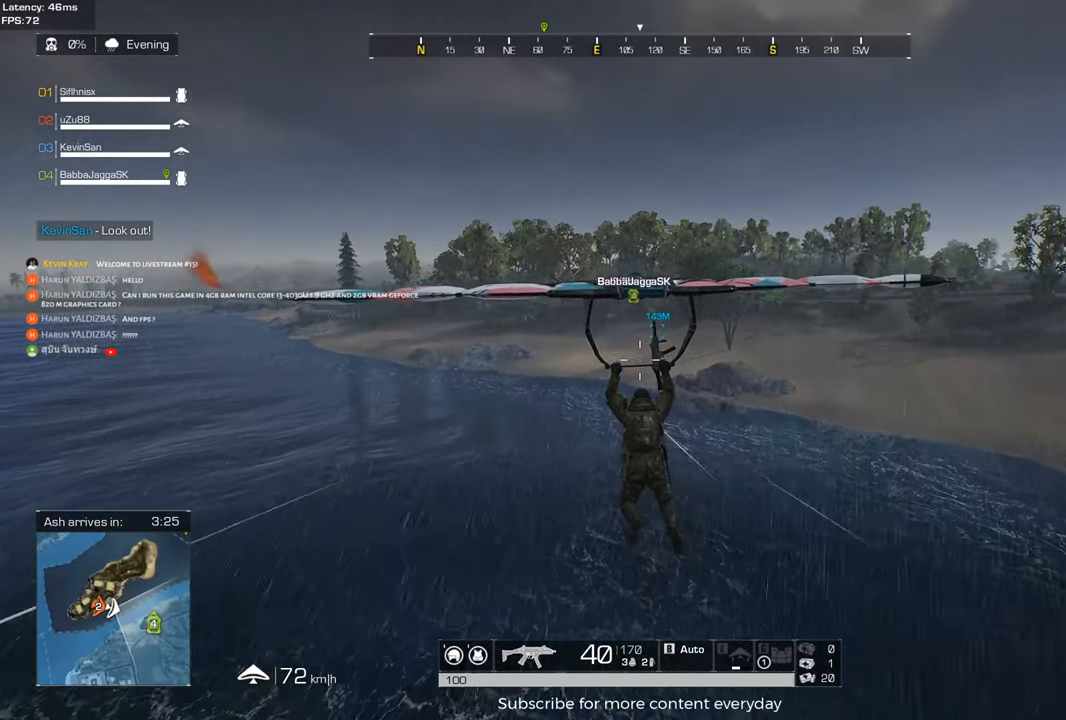
{"keys": [], "mouse": [], "events": [[83, "a", "up"]]}
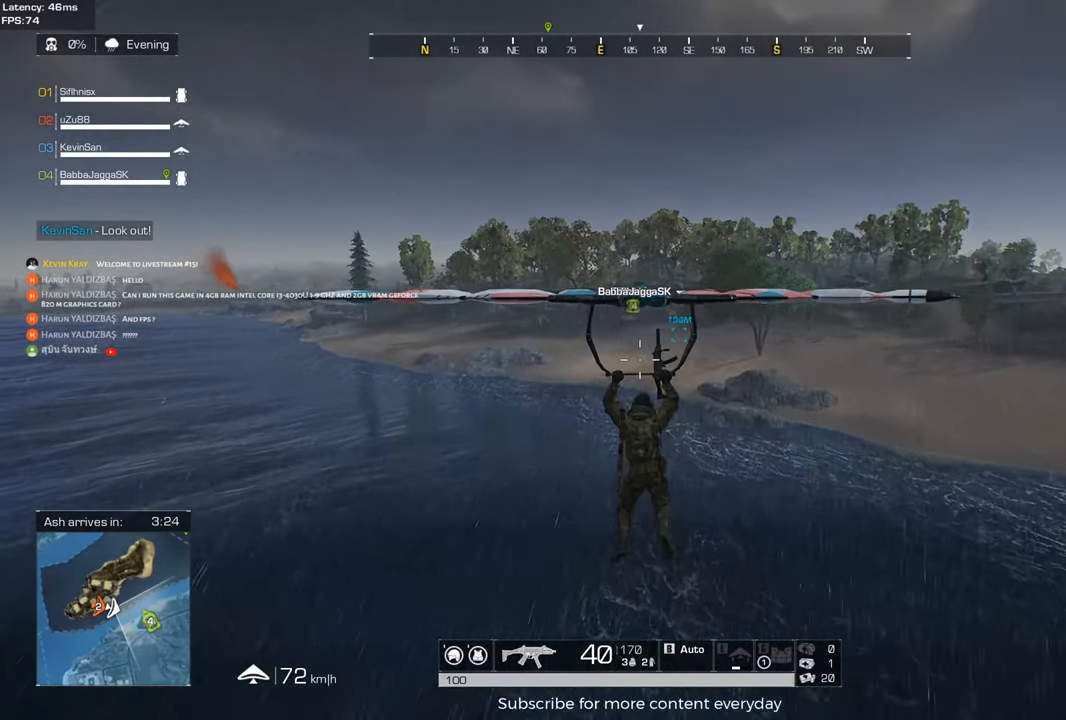
{"keys": [], "mouse": [], "events": []}